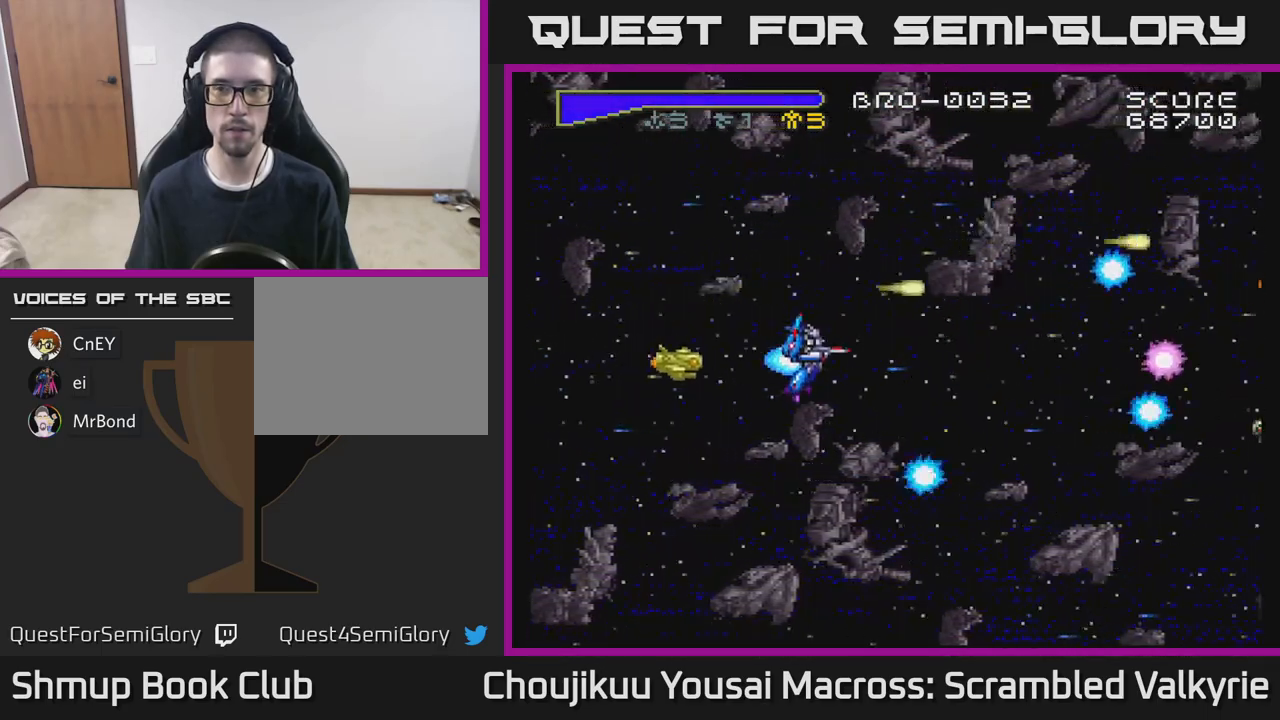
Gameplay with a controller (Xbox layout); each line is a JSON object with the inputs held at the frame after it. "events" lists button and stick changes between this image and that frame as [ms after this image, input, new state], when the widget could be followed in between. Not read: L3 R3 left_stick right_stick.
{"buttons": ["A"], "events": [[50, "DPAD_LEFT", "down"], [133, "DPAD_DOWN", "up"], [167, "DPAD_DOWN", "down"], [267, "DPAD_LEFT", "up"], [300, "DPAD_DOWN", "up"]]}
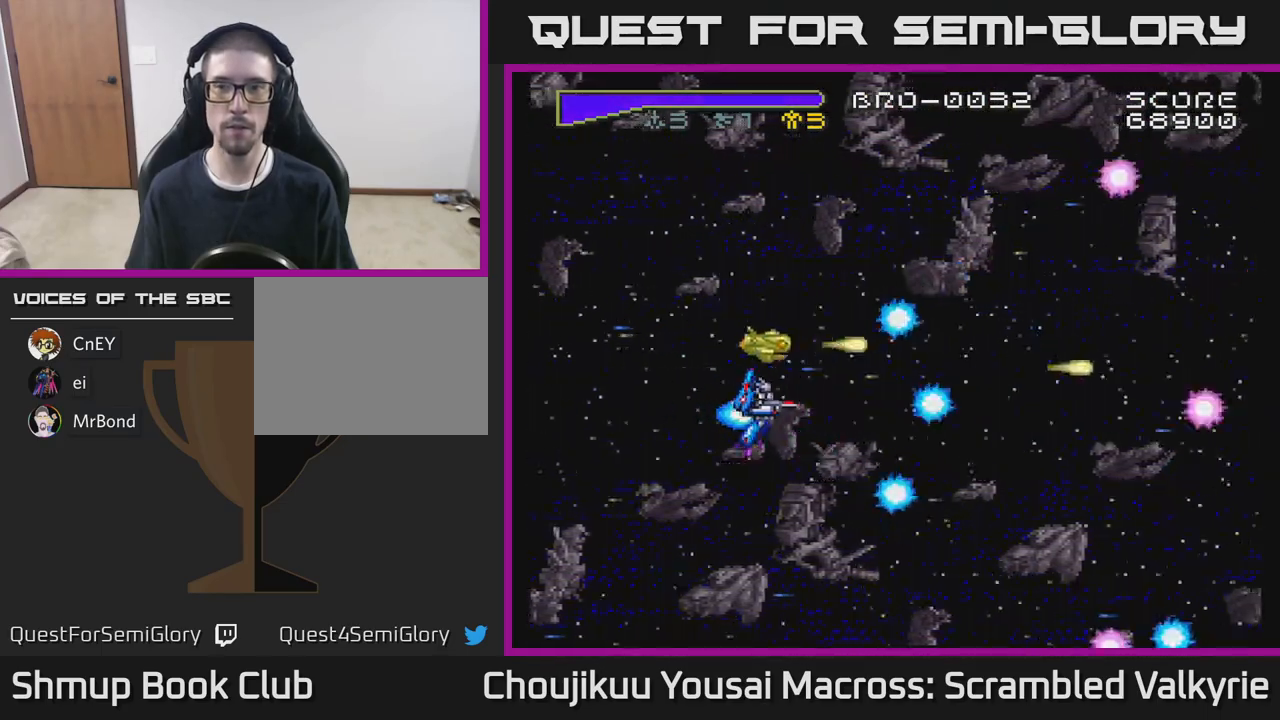
{"buttons": ["A"], "events": []}
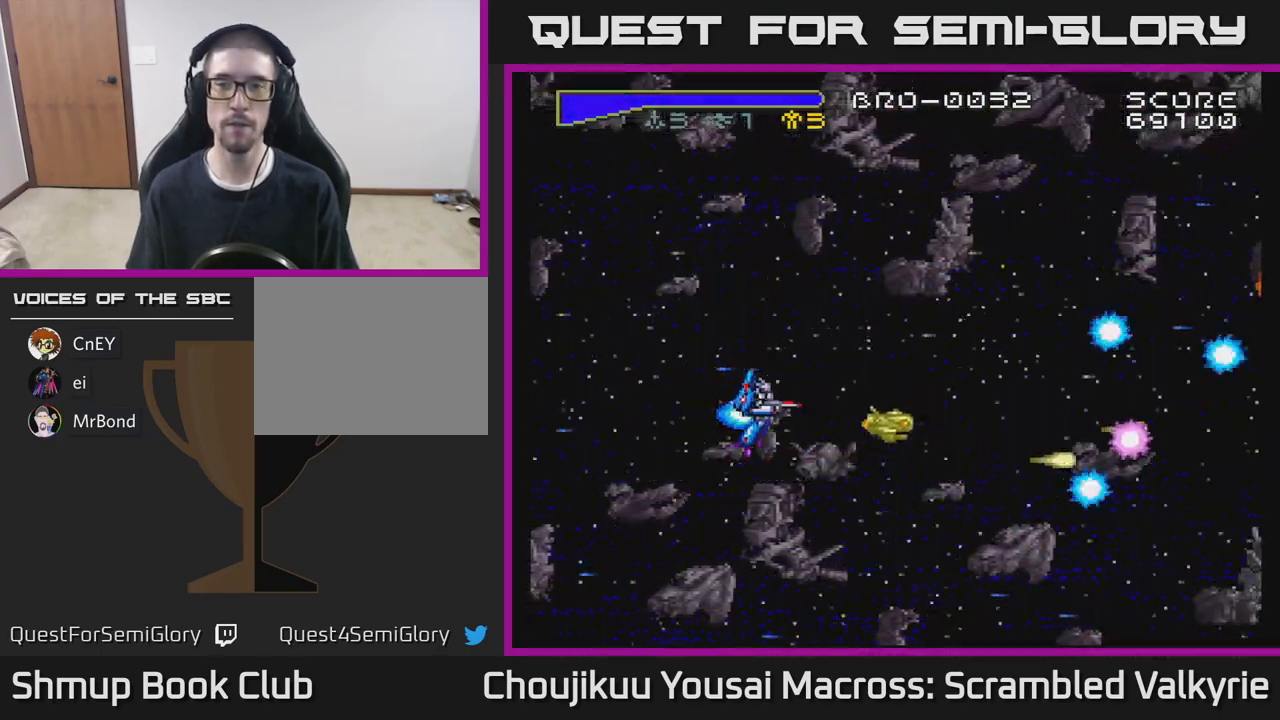
{"buttons": ["A"], "events": [[67, "DPAD_UP", "down"], [167, "DPAD_LEFT", "down"], [500, "DPAD_LEFT", "up"], [500, "DPAD_UP", "up"]]}
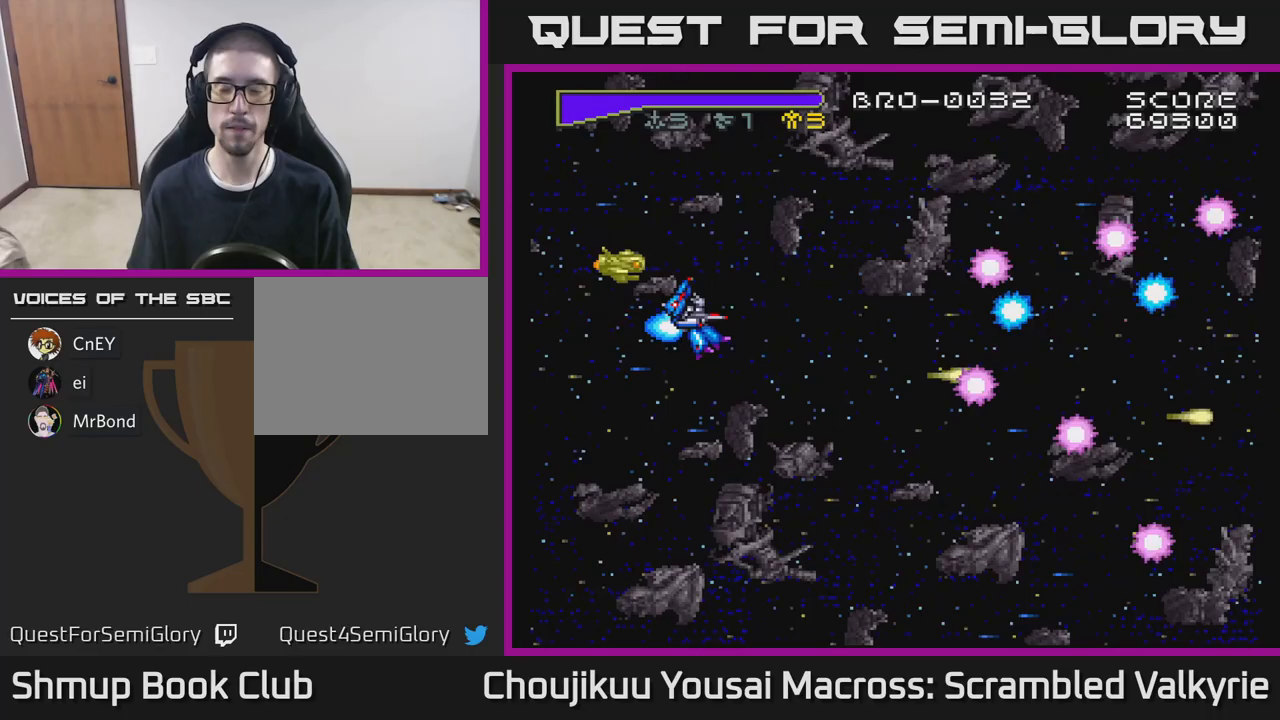
{"buttons": ["A"], "events": [[100, "DPAD_RIGHT", "down"], [333, "DPAD_RIGHT", "up"]]}
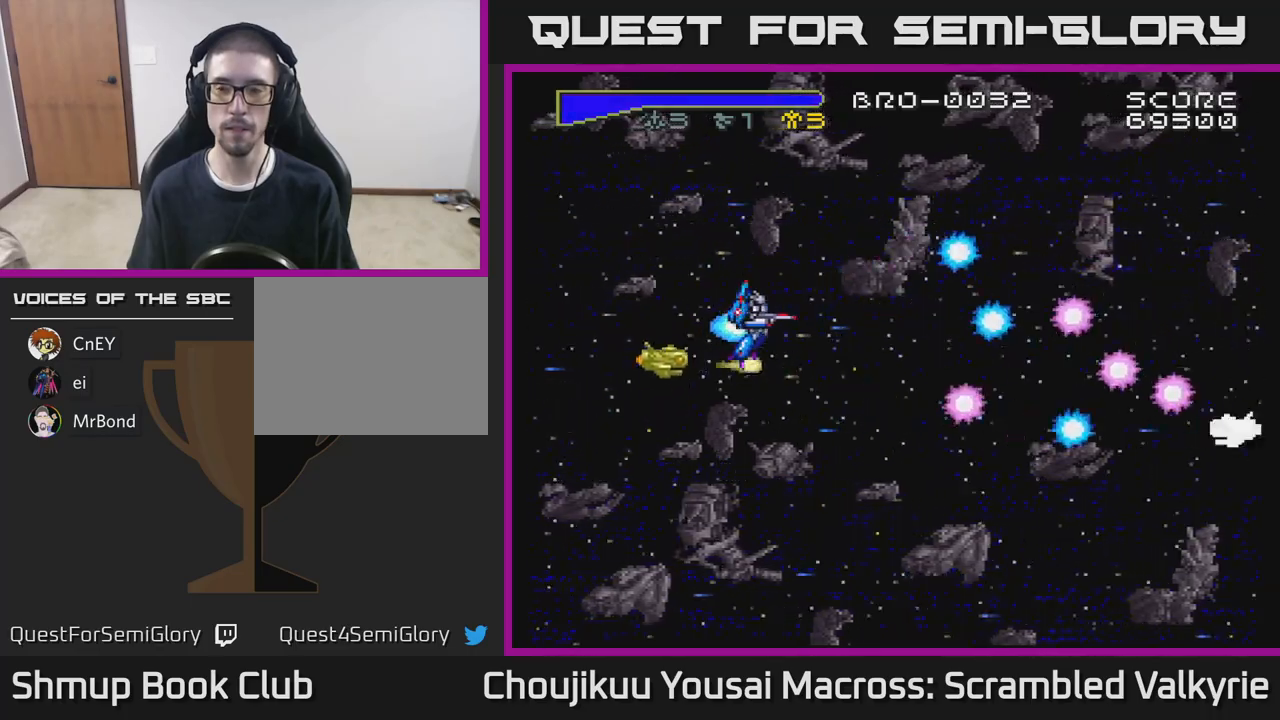
{"buttons": ["A"], "events": []}
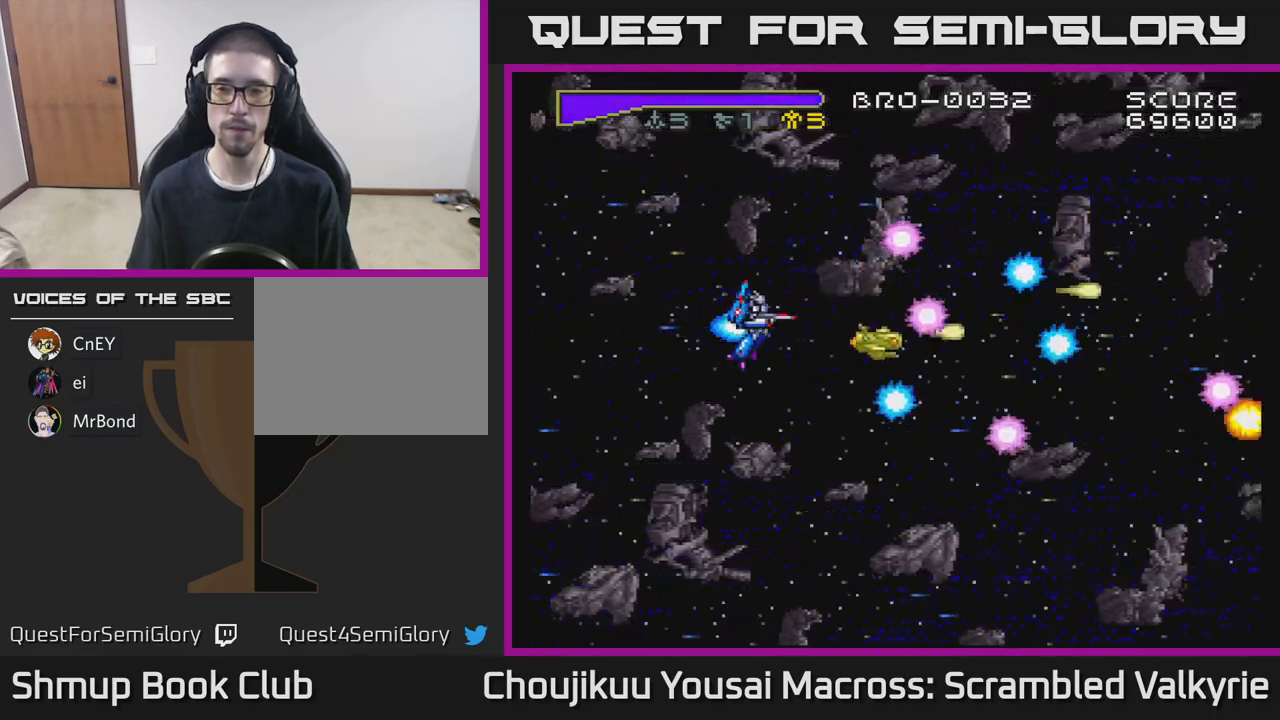
{"buttons": ["A"], "events": []}
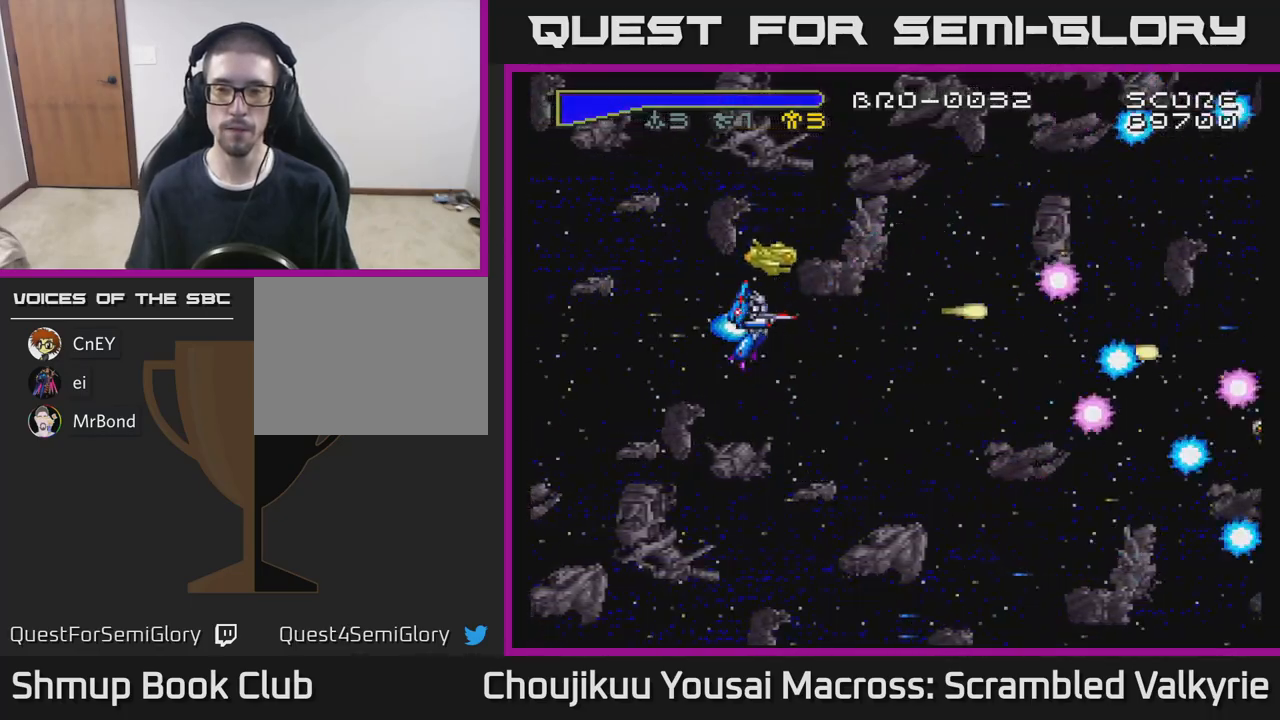
{"buttons": ["A"], "events": []}
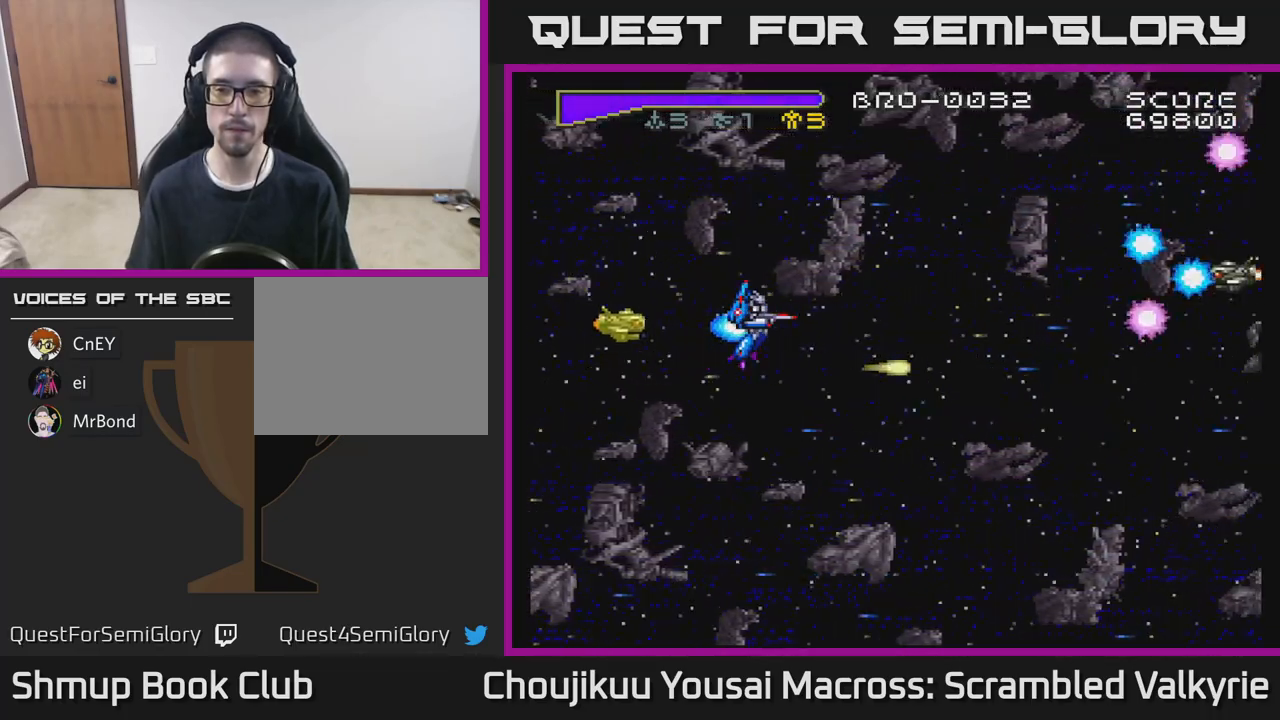
{"buttons": ["A"], "events": []}
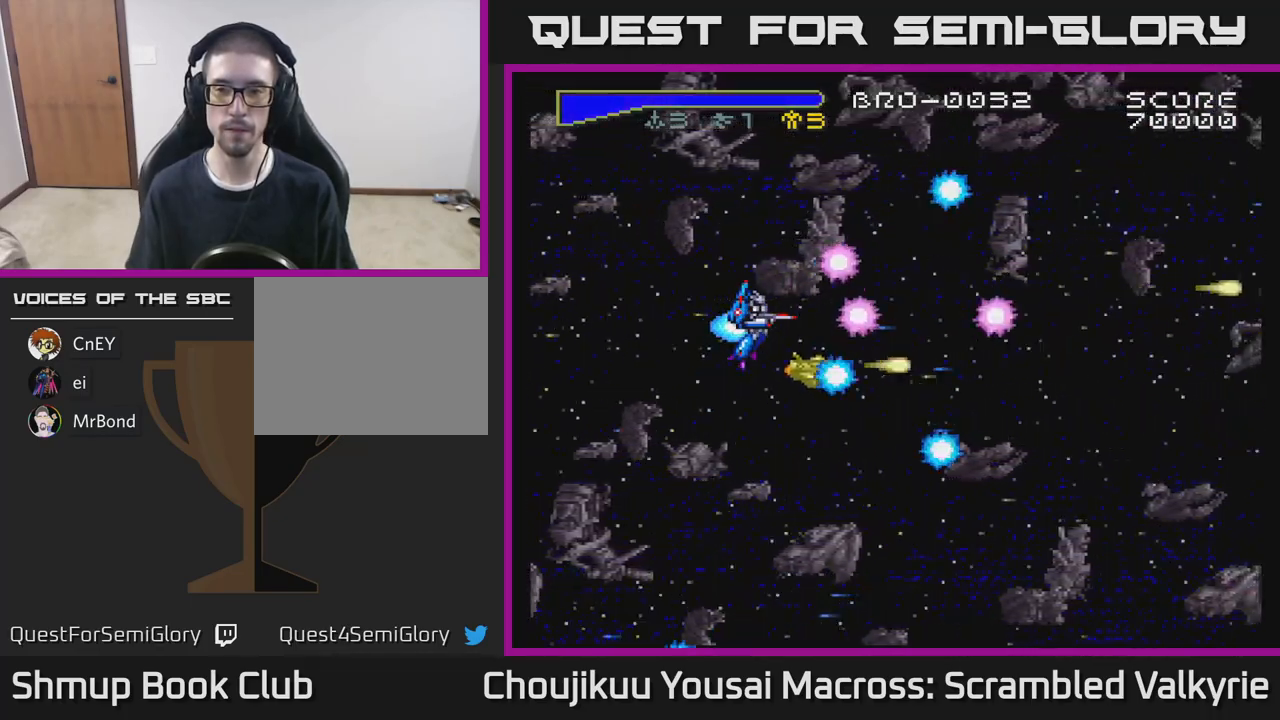
{"buttons": ["A", "DPAD_LEFT"], "events": [[417, "DPAD_LEFT", "down"]]}
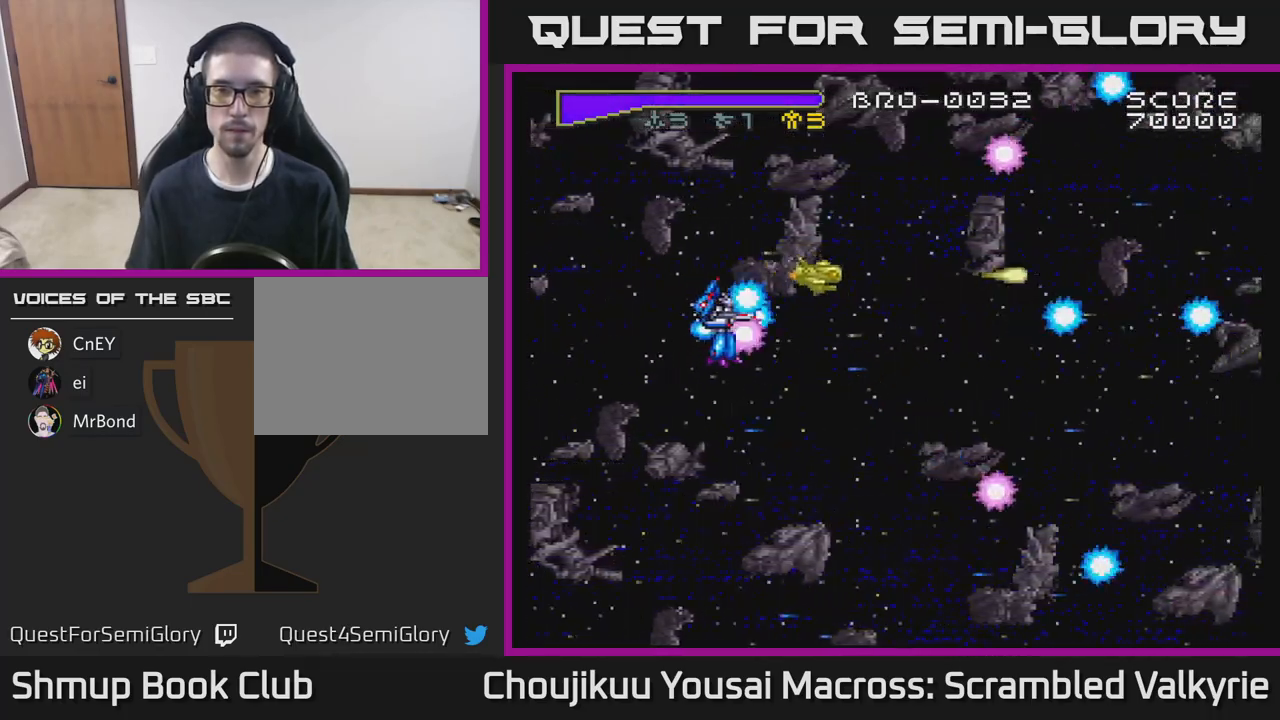
{"buttons": ["A"], "events": [[100, "DPAD_LEFT", "up"]]}
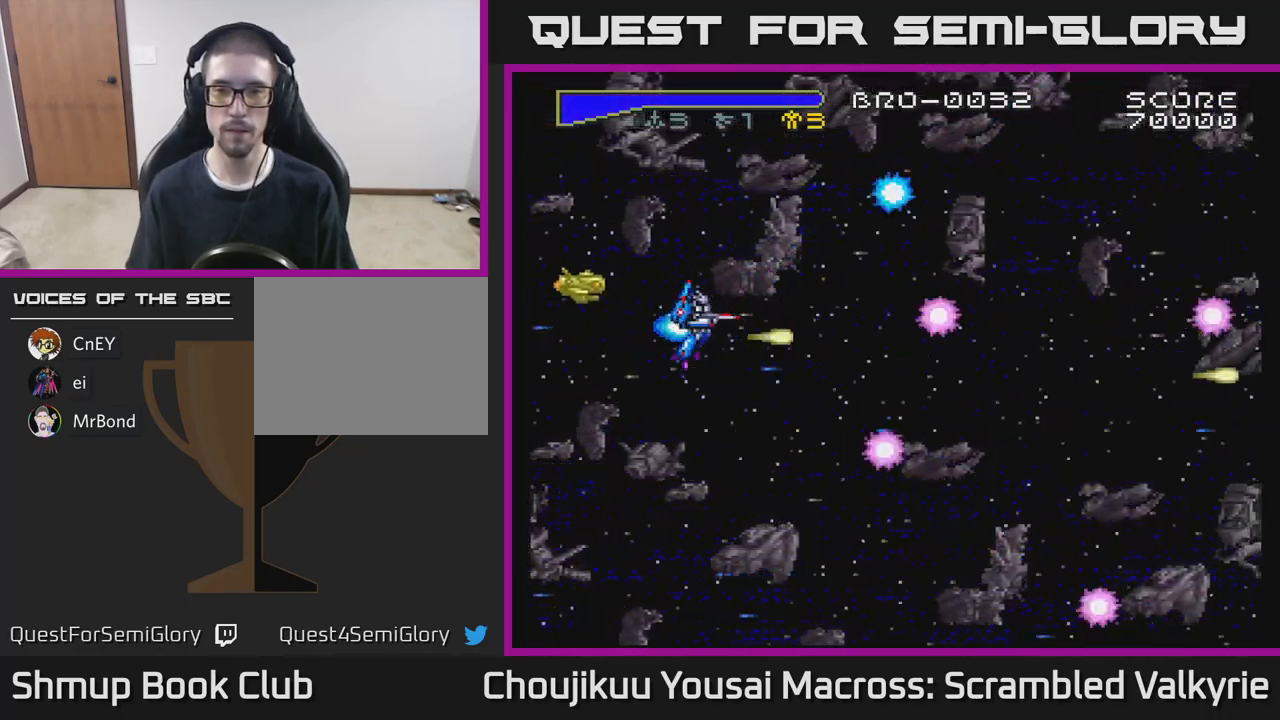
{"buttons": ["A"], "events": []}
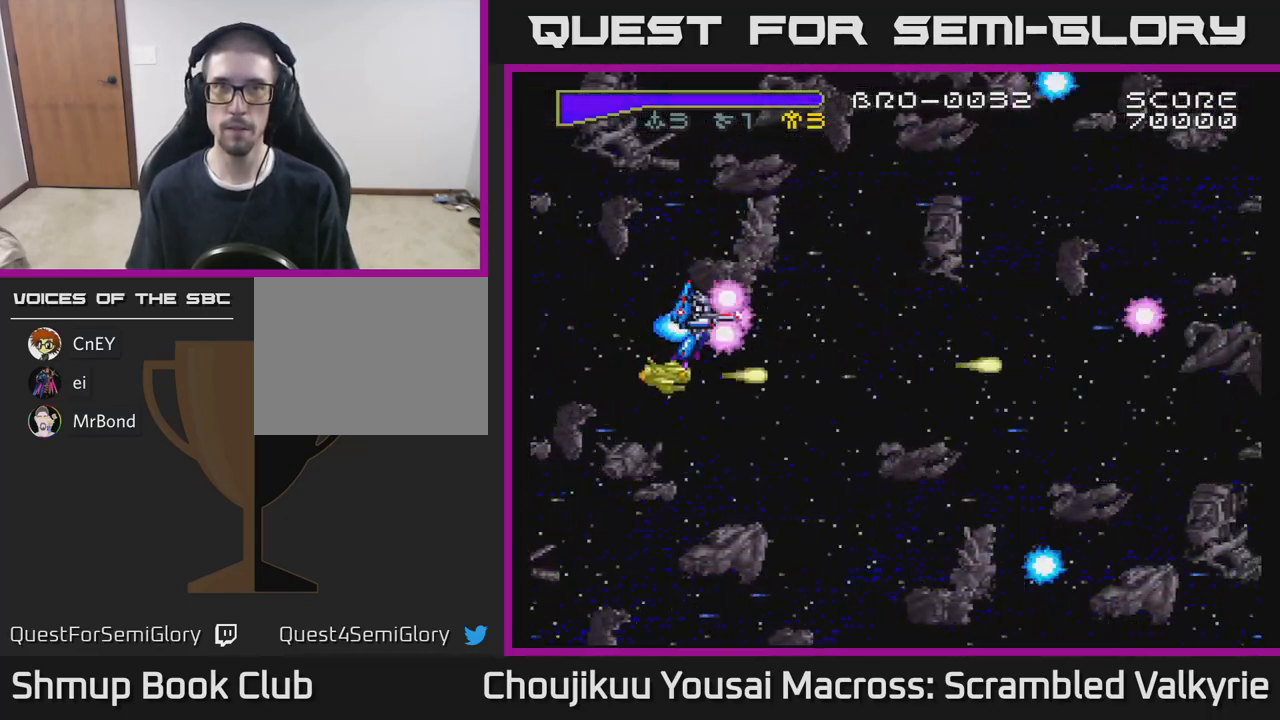
{"buttons": ["A"], "events": []}
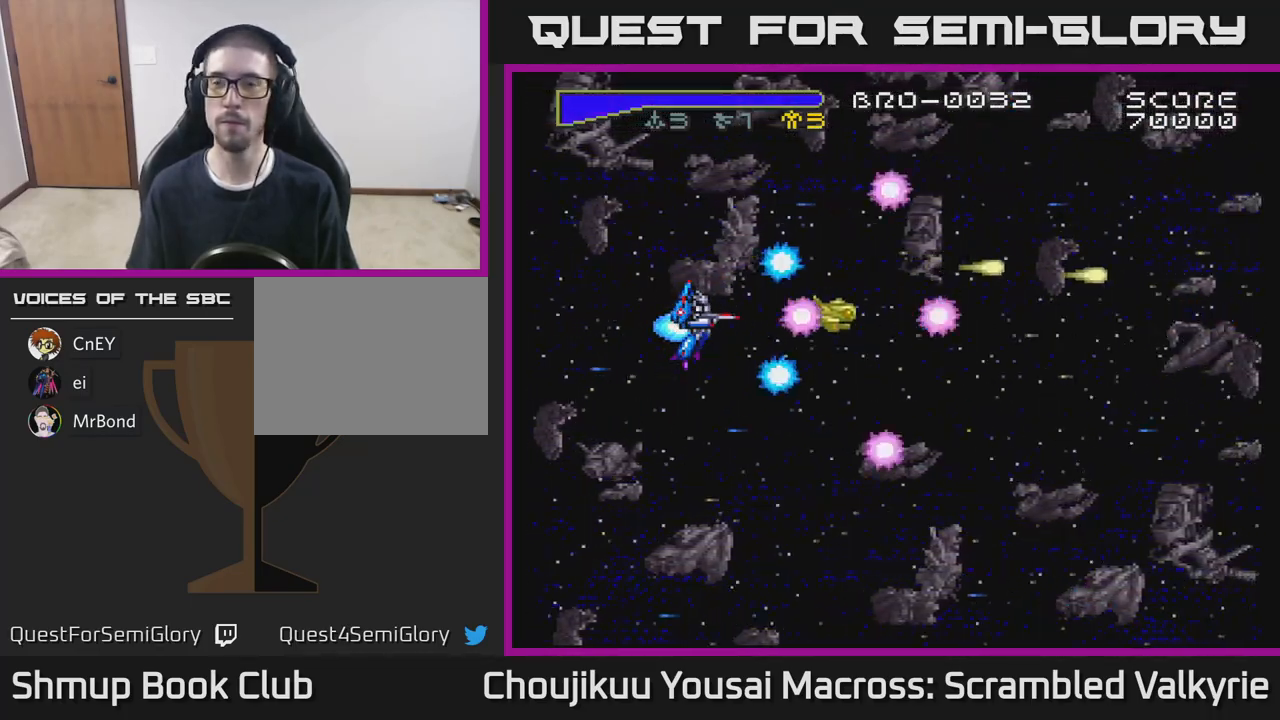
{"buttons": ["A", "DPAD_DOWN"], "events": [[483, "DPAD_DOWN", "down"]]}
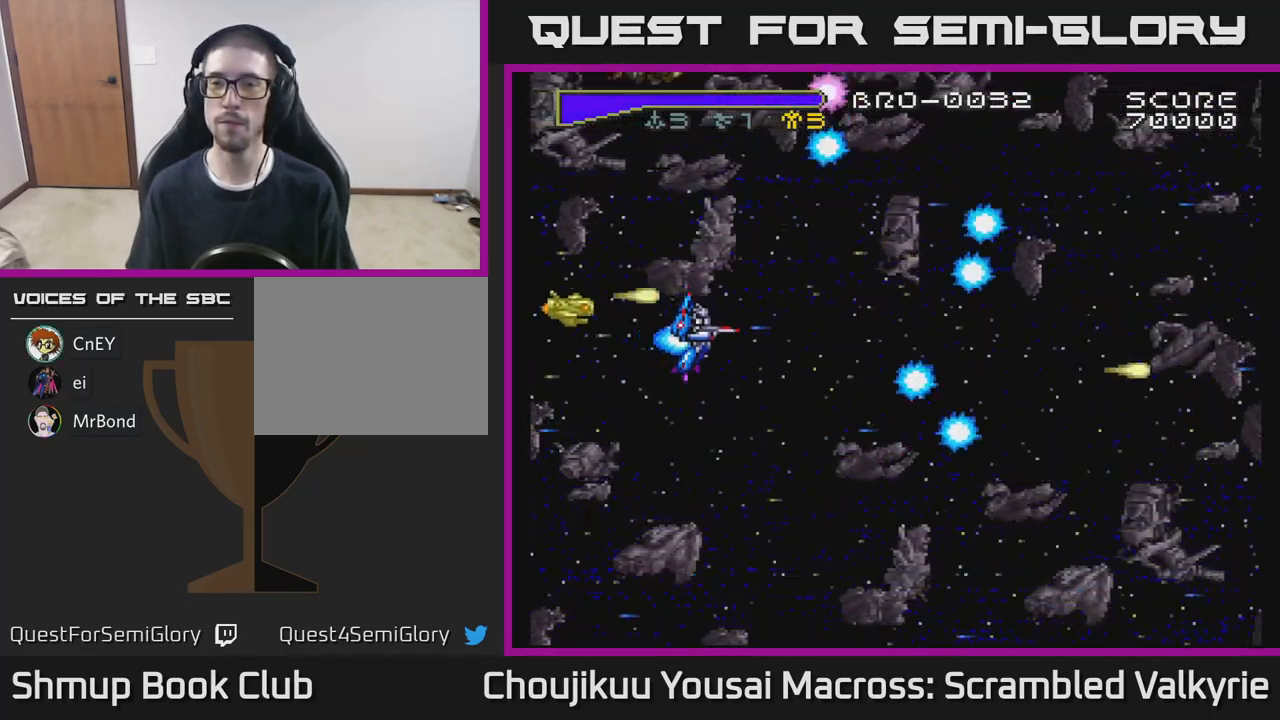
{"buttons": ["A"], "events": [[100, "DPAD_RIGHT", "down"], [317, "DPAD_DOWN", "up"], [500, "DPAD_RIGHT", "up"]]}
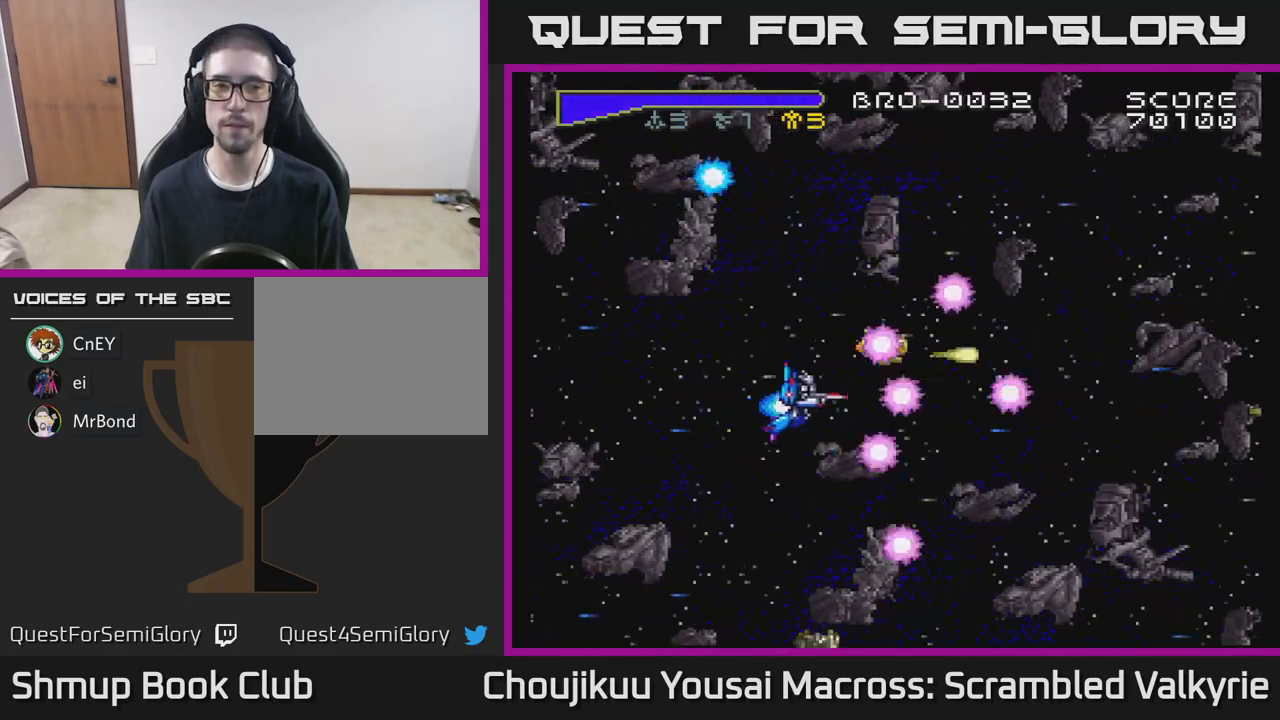
{"buttons": ["A", "DPAD_UP", "DPAD_LEFT"], "events": [[150, "DPAD_LEFT", "down"], [267, "DPAD_UP", "down"]]}
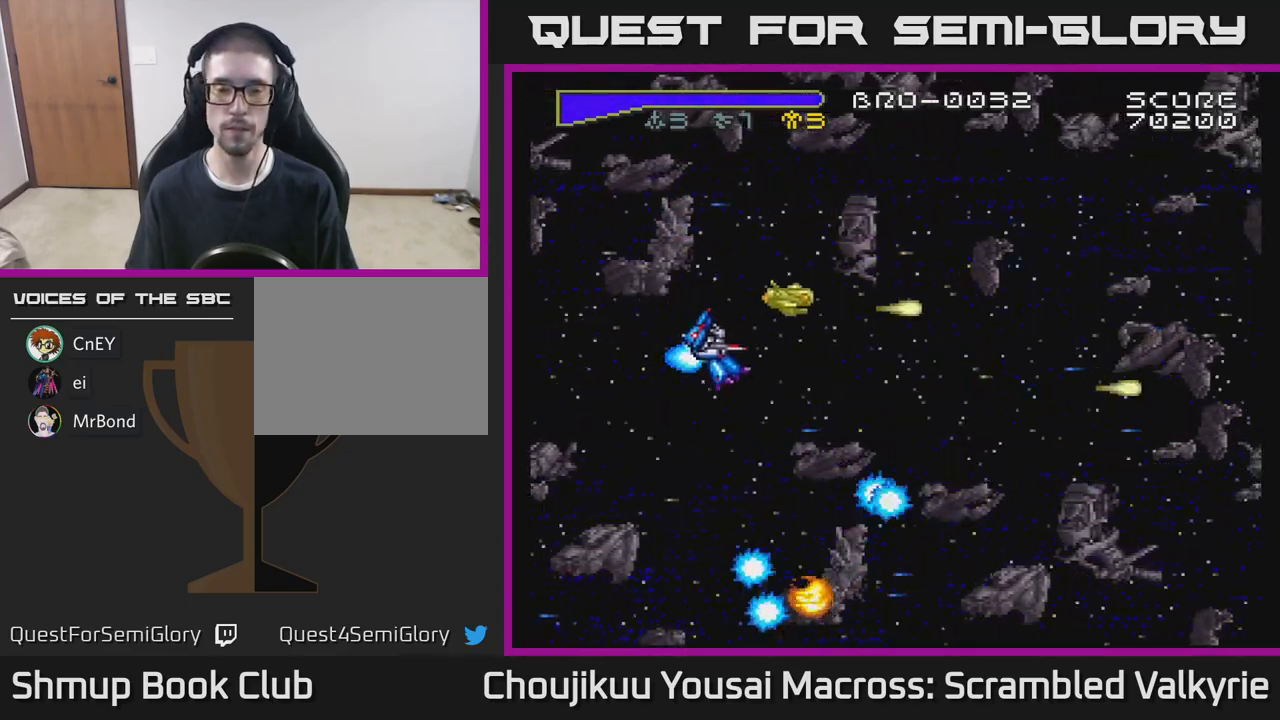
{"buttons": ["A", "DPAD_DOWN", "DPAD_RIGHT"], "events": [[83, "DPAD_UP", "up"], [133, "DPAD_LEFT", "up"], [283, "DPAD_RIGHT", "down"], [400, "DPAD_DOWN", "down"]]}
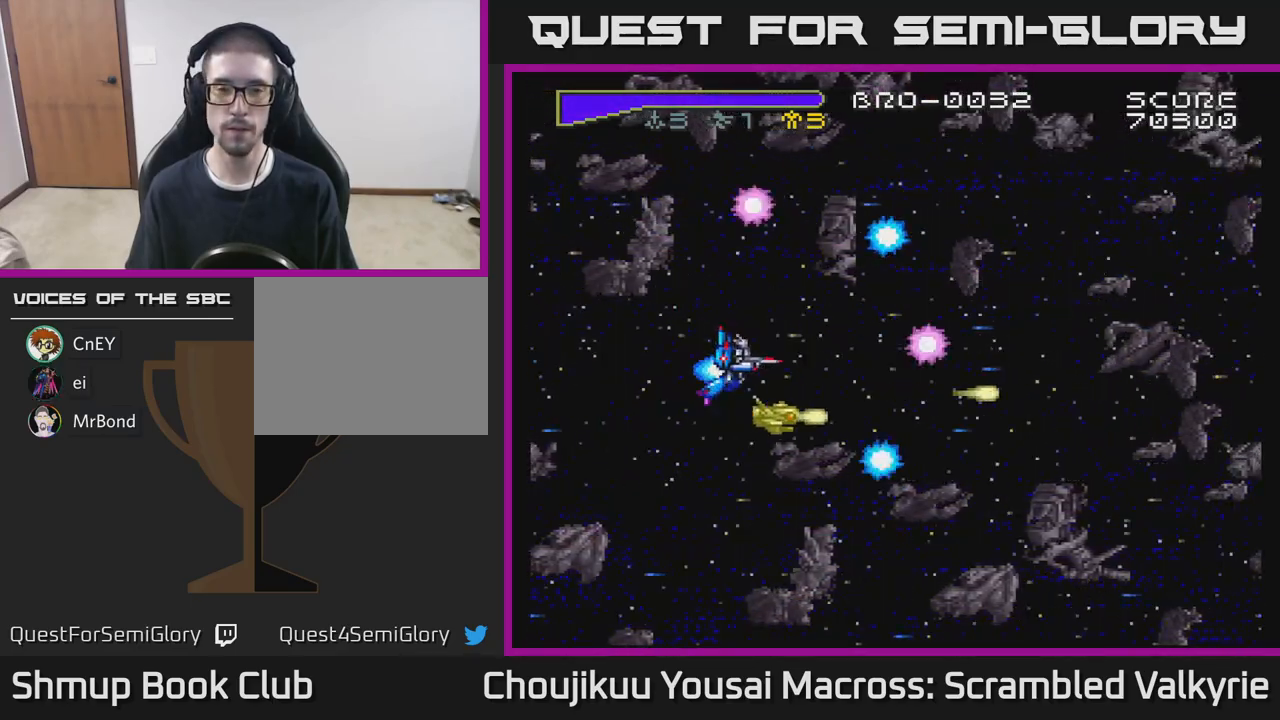
{"buttons": ["A", "DPAD_LEFT"], "events": [[83, "DPAD_RIGHT", "up"], [100, "DPAD_DOWN", "up"], [150, "DPAD_LEFT", "down"]]}
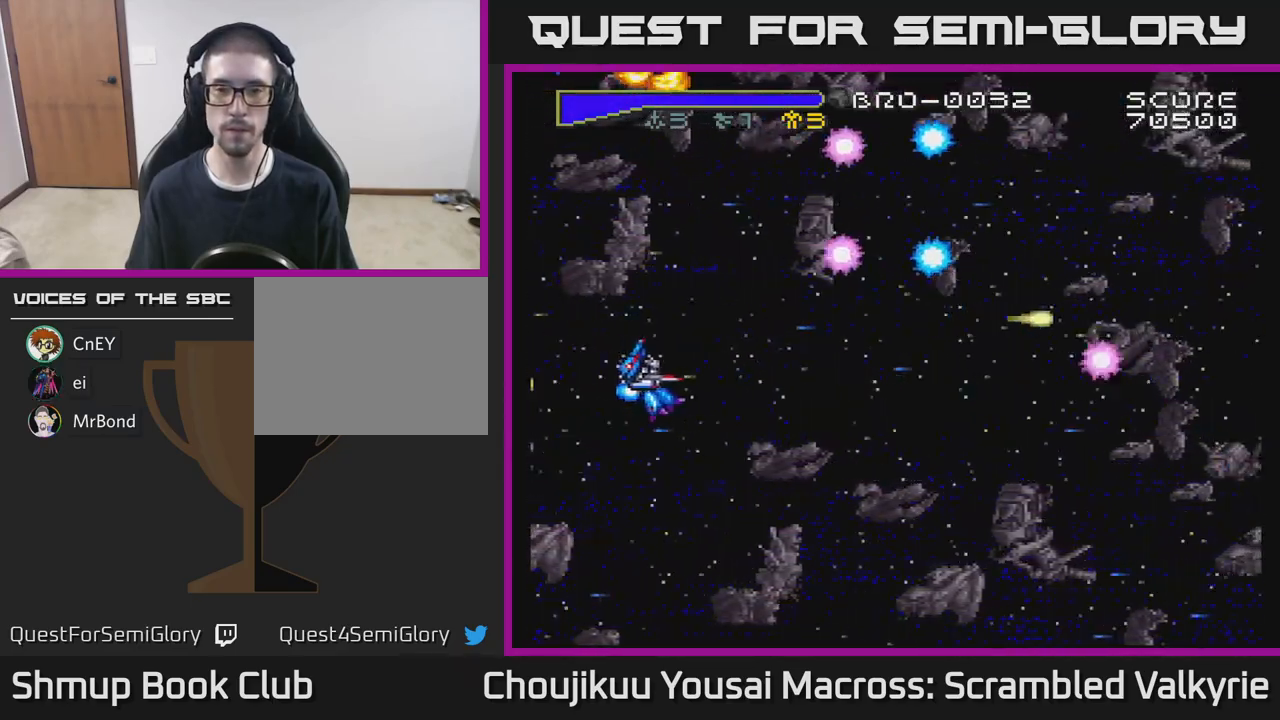
{"buttons": ["A", "DPAD_UP", "DPAD_LEFT"], "events": [[167, "DPAD_DOWN", "down"], [167, "DPAD_LEFT", "up"], [333, "DPAD_DOWN", "up"], [383, "DPAD_LEFT", "down"], [433, "DPAD_UP", "down"]]}
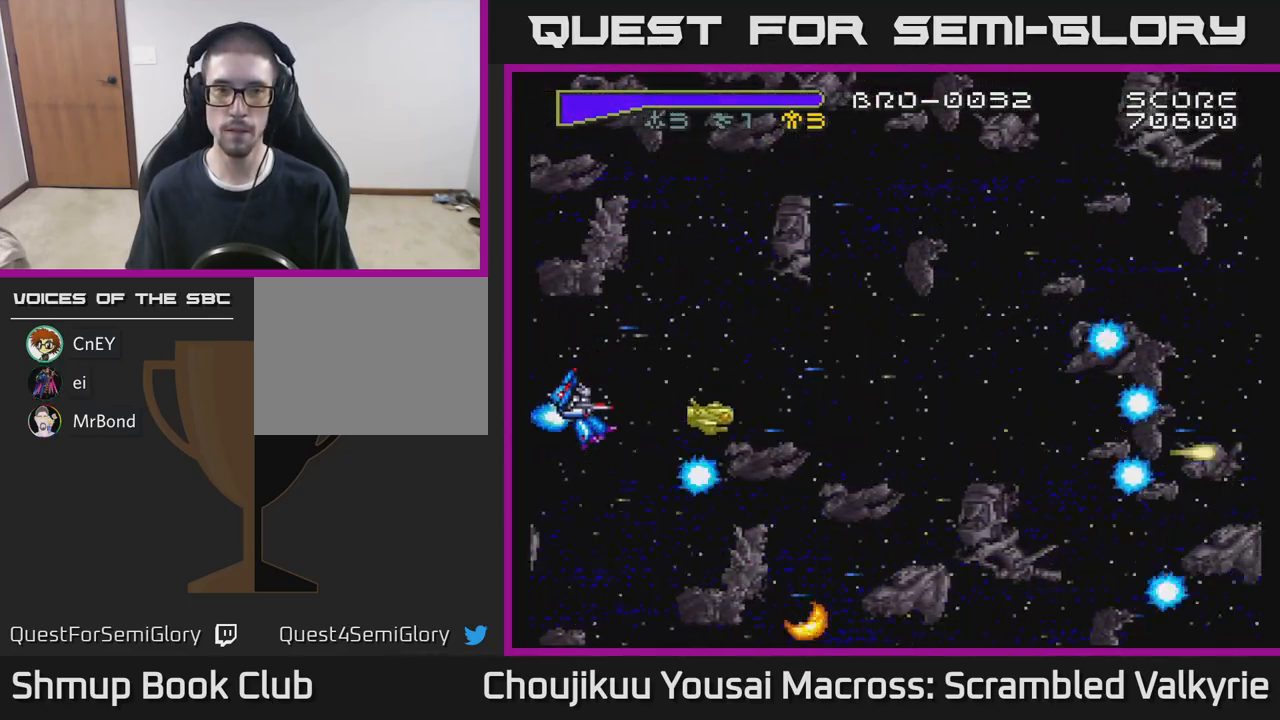
{"buttons": ["A"], "events": [[67, "DPAD_LEFT", "up"], [83, "DPAD_UP", "up"]]}
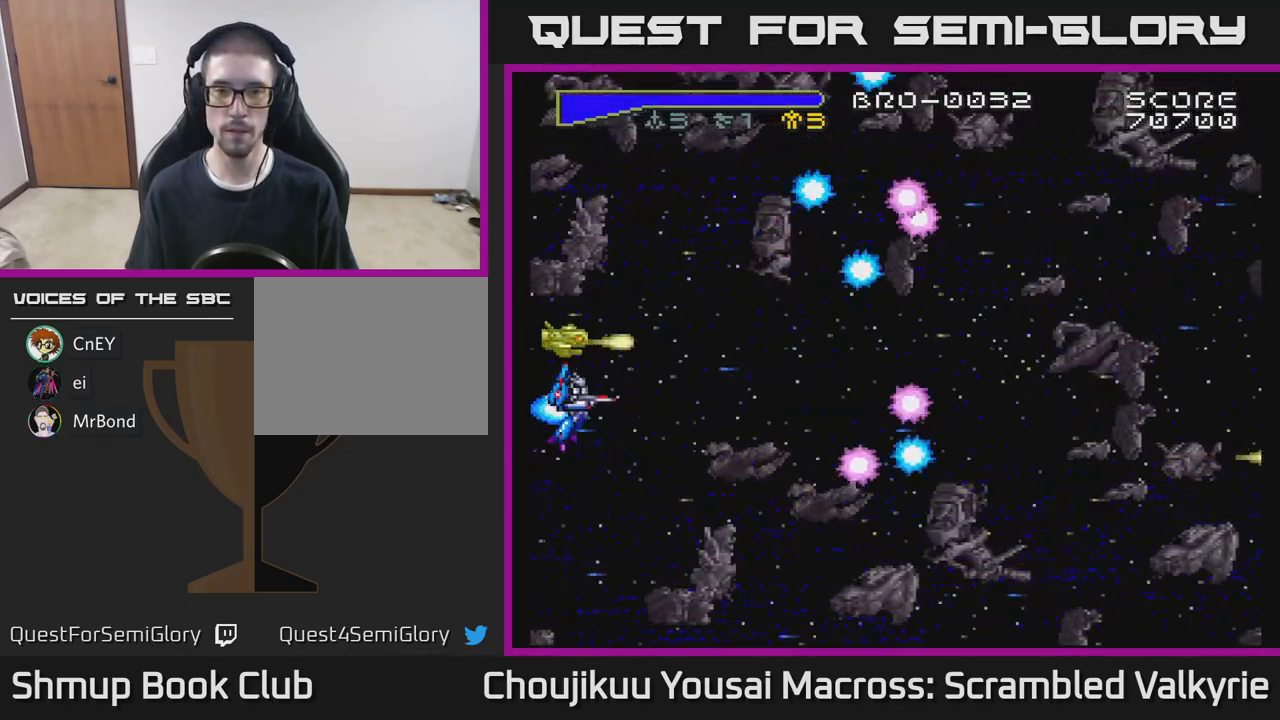
{"buttons": ["A"], "events": [[200, "DPAD_RIGHT", "down"], [367, "DPAD_RIGHT", "up"]]}
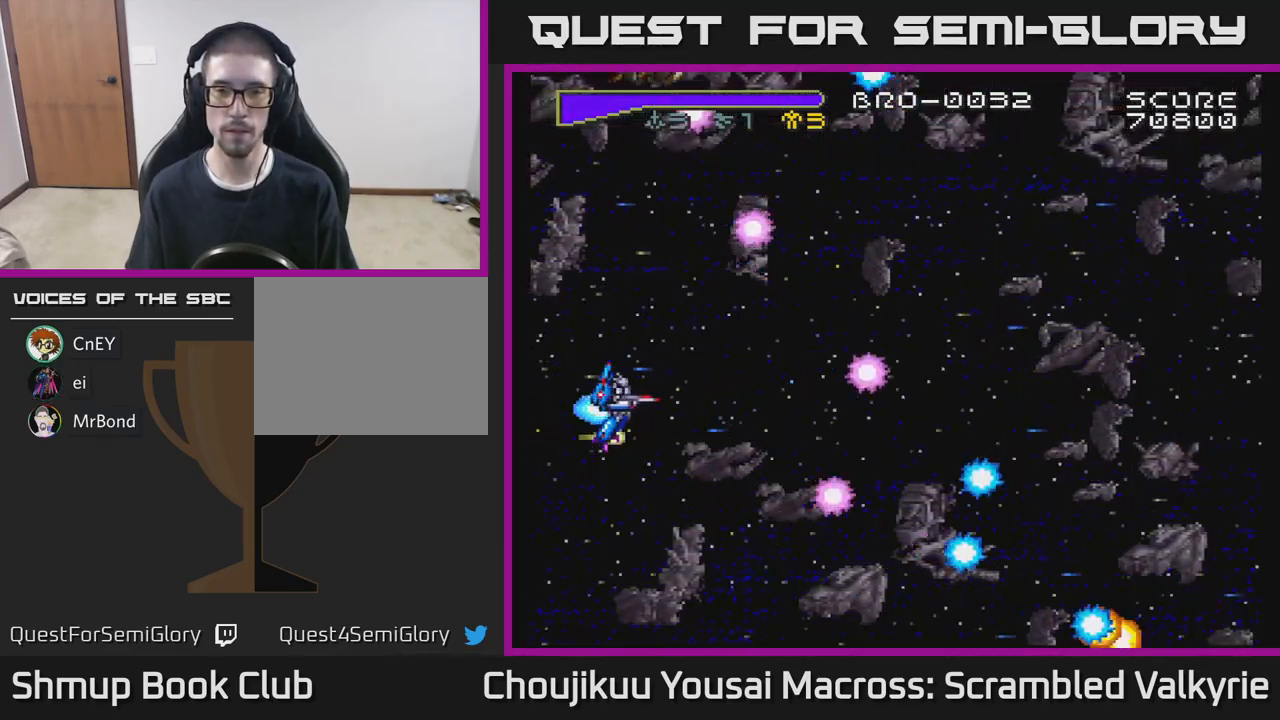
{"buttons": ["A"], "events": []}
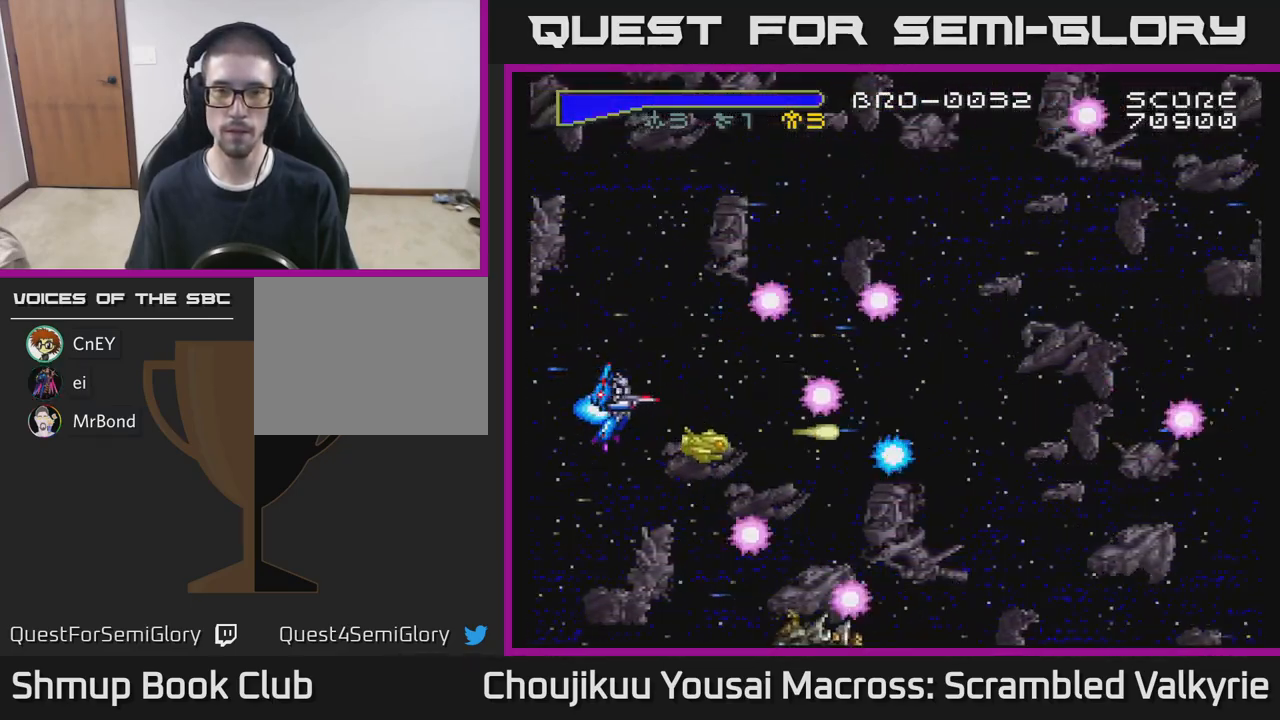
{"buttons": ["A"], "events": []}
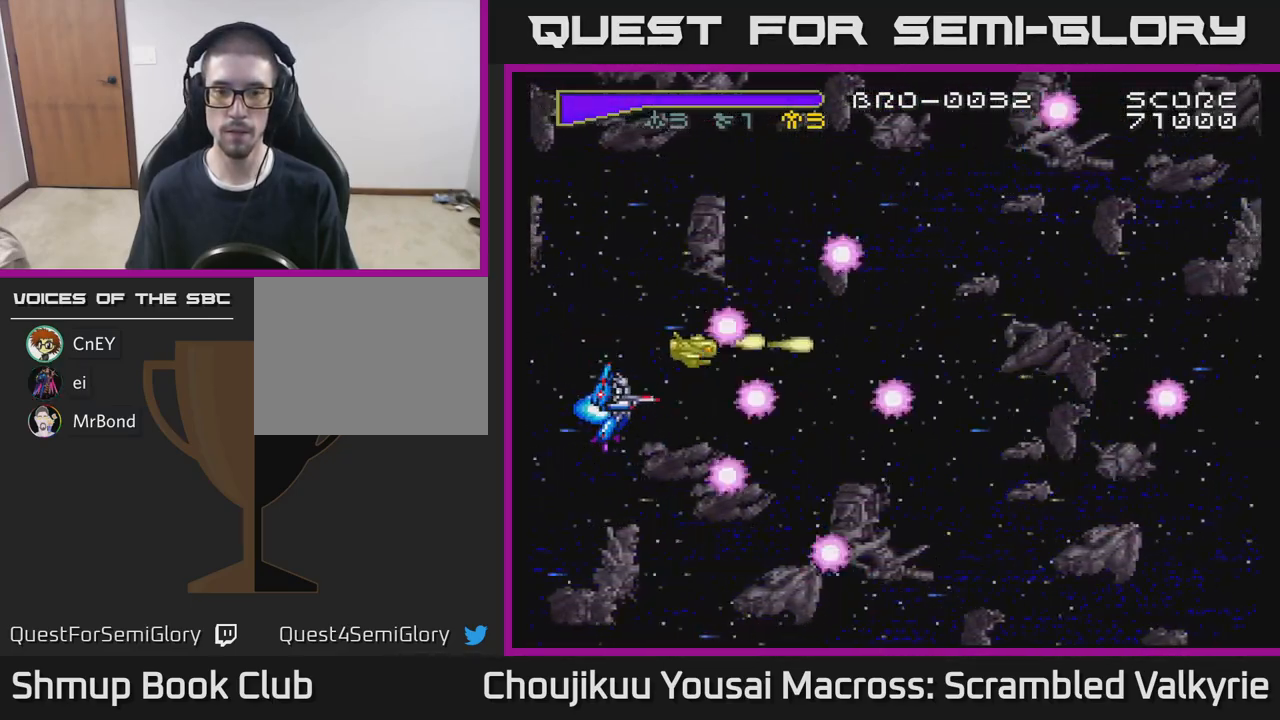
{"buttons": ["A"], "events": []}
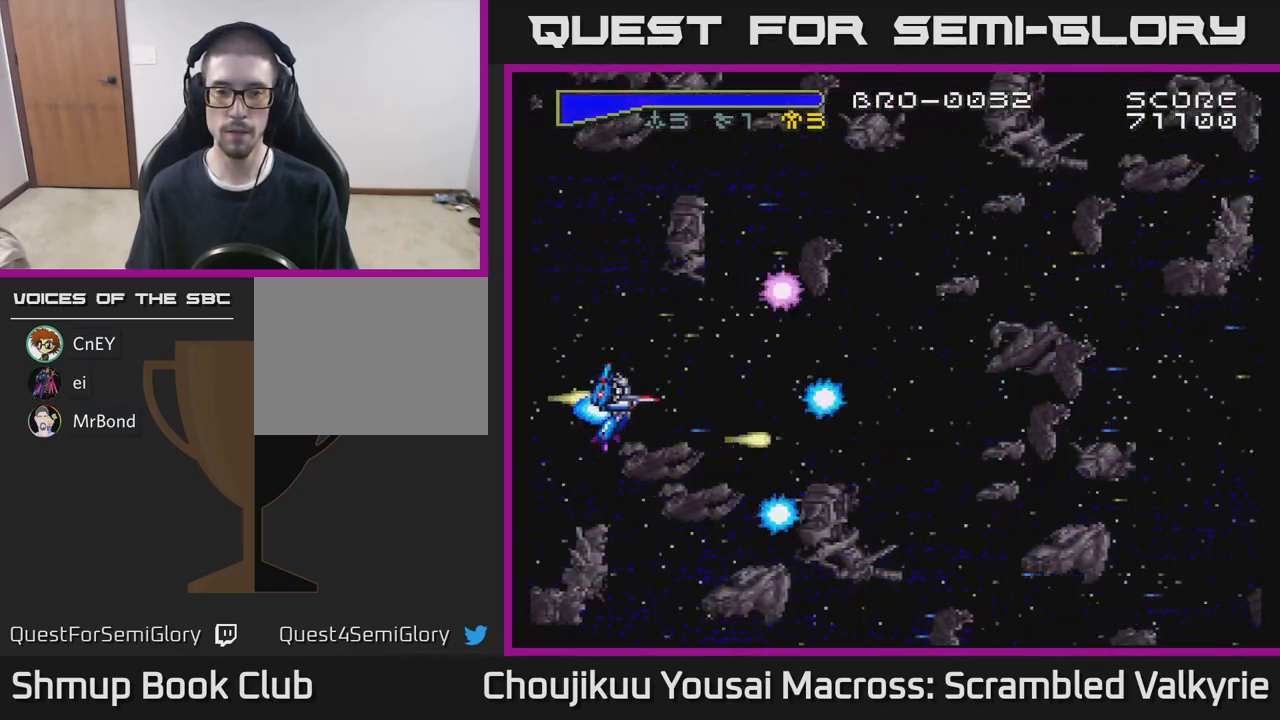
{"buttons": ["A"], "events": []}
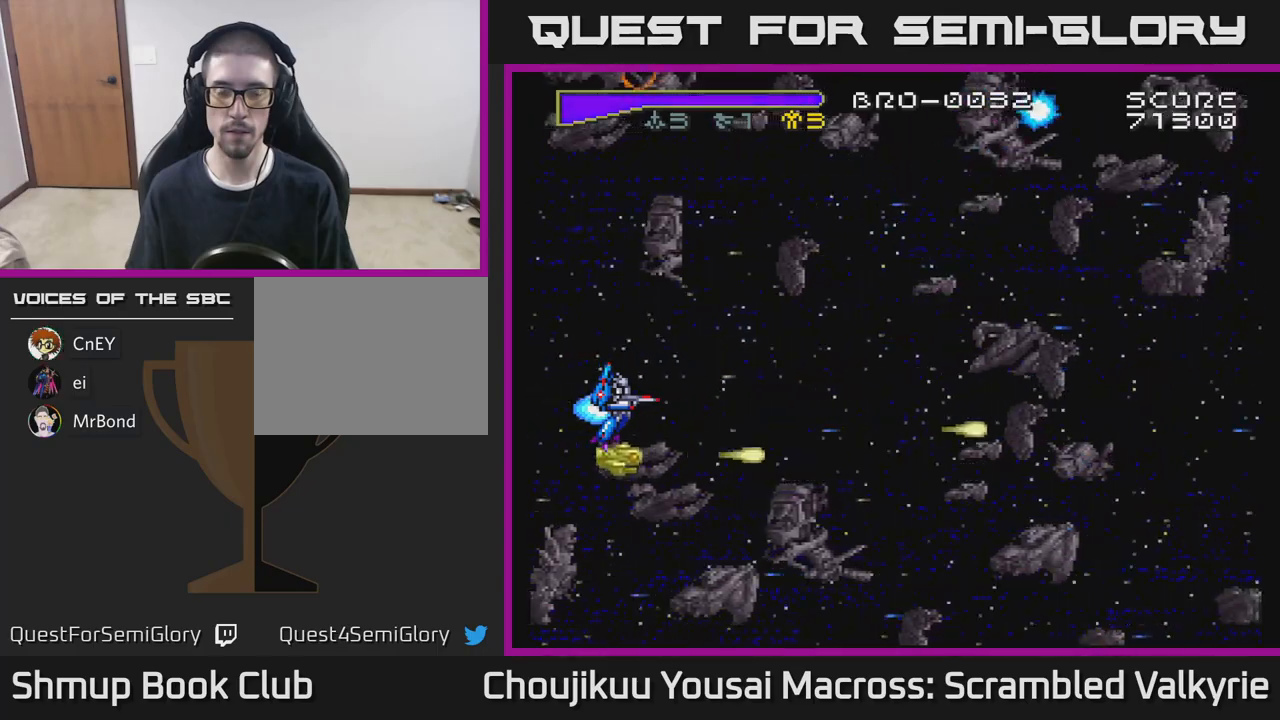
{"buttons": ["A"], "events": []}
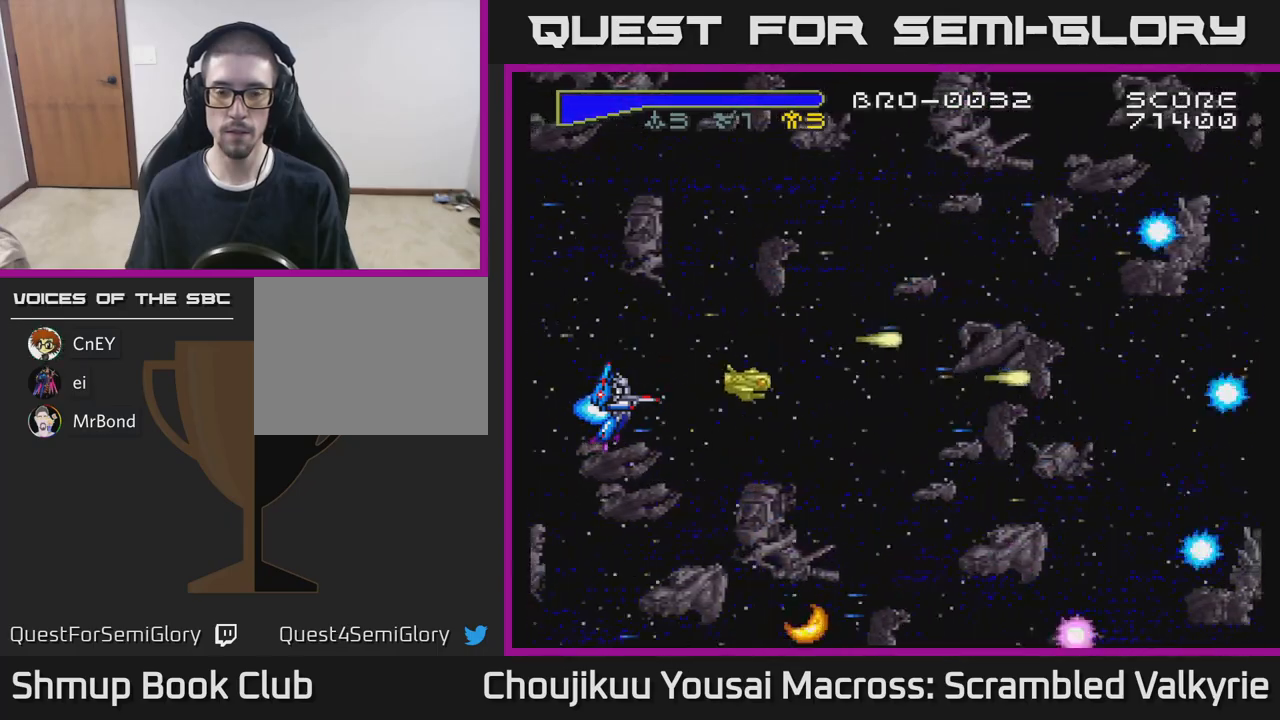
{"buttons": ["A"], "events": [[50, "DPAD_LEFT", "down"], [250, "DPAD_LEFT", "up"], [267, "DPAD_DOWN", "down"], [433, "DPAD_DOWN", "up"]]}
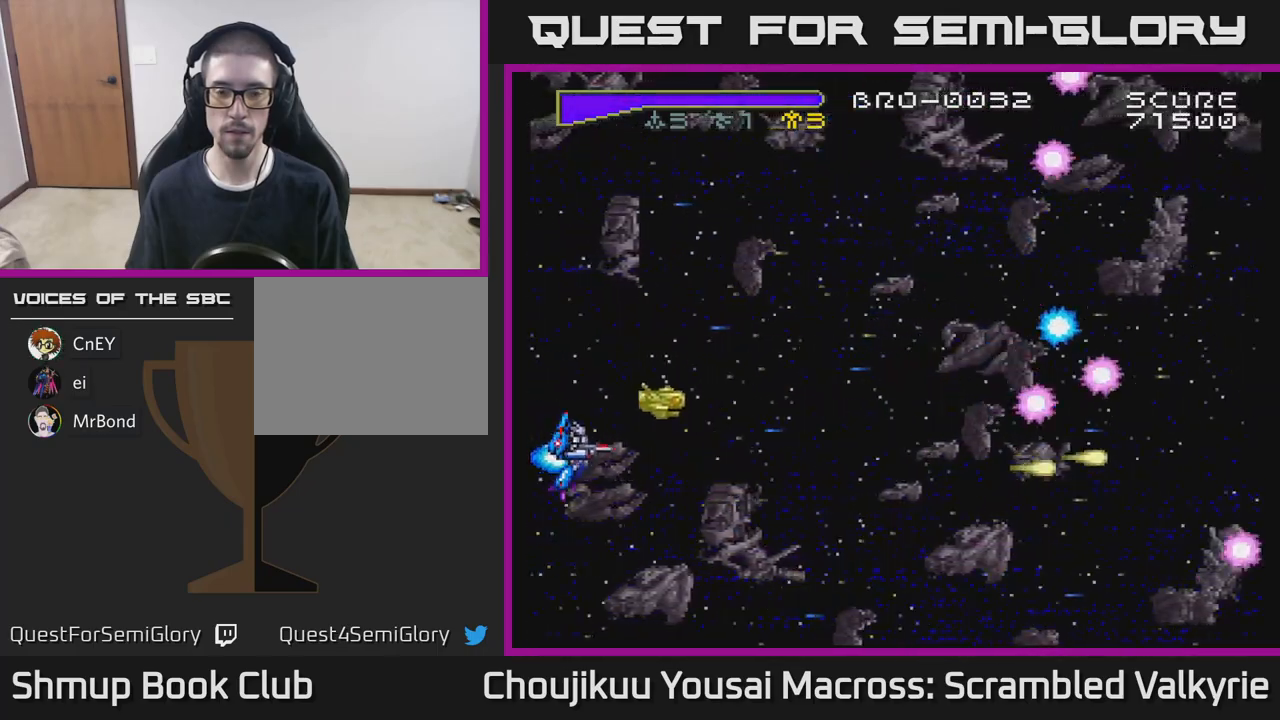
{"buttons": ["A"], "events": []}
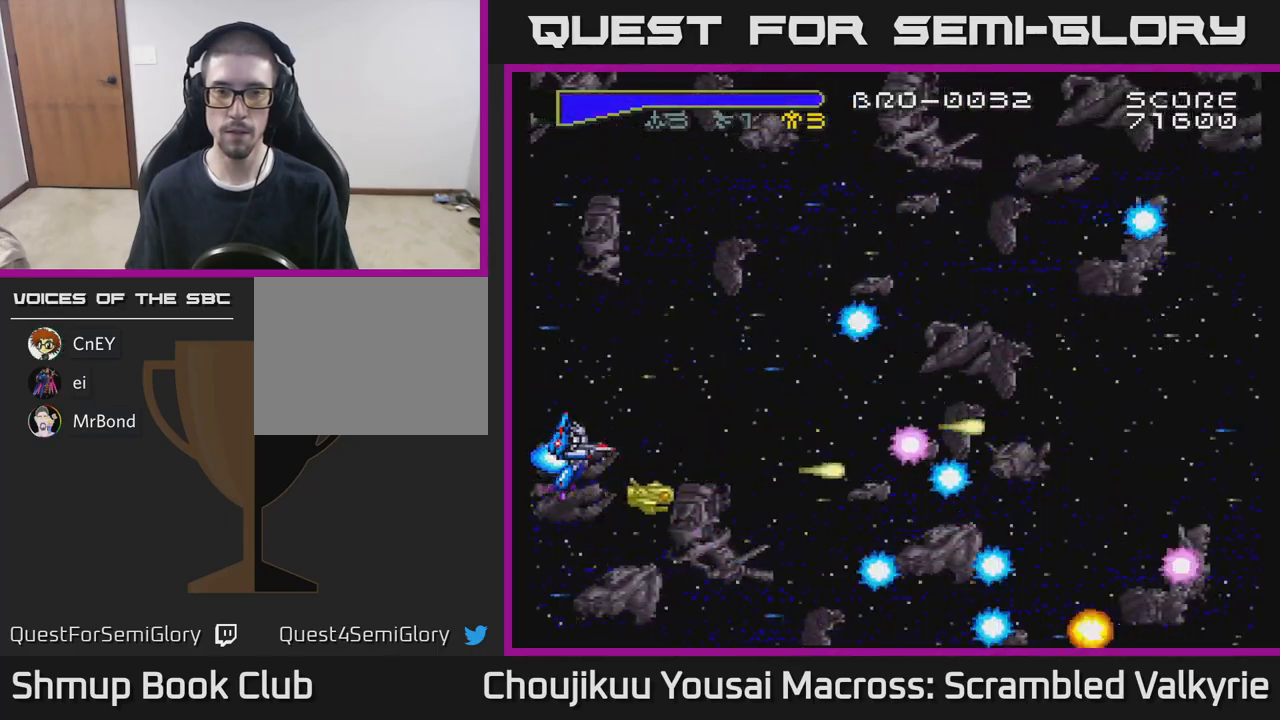
{"buttons": ["A"], "events": []}
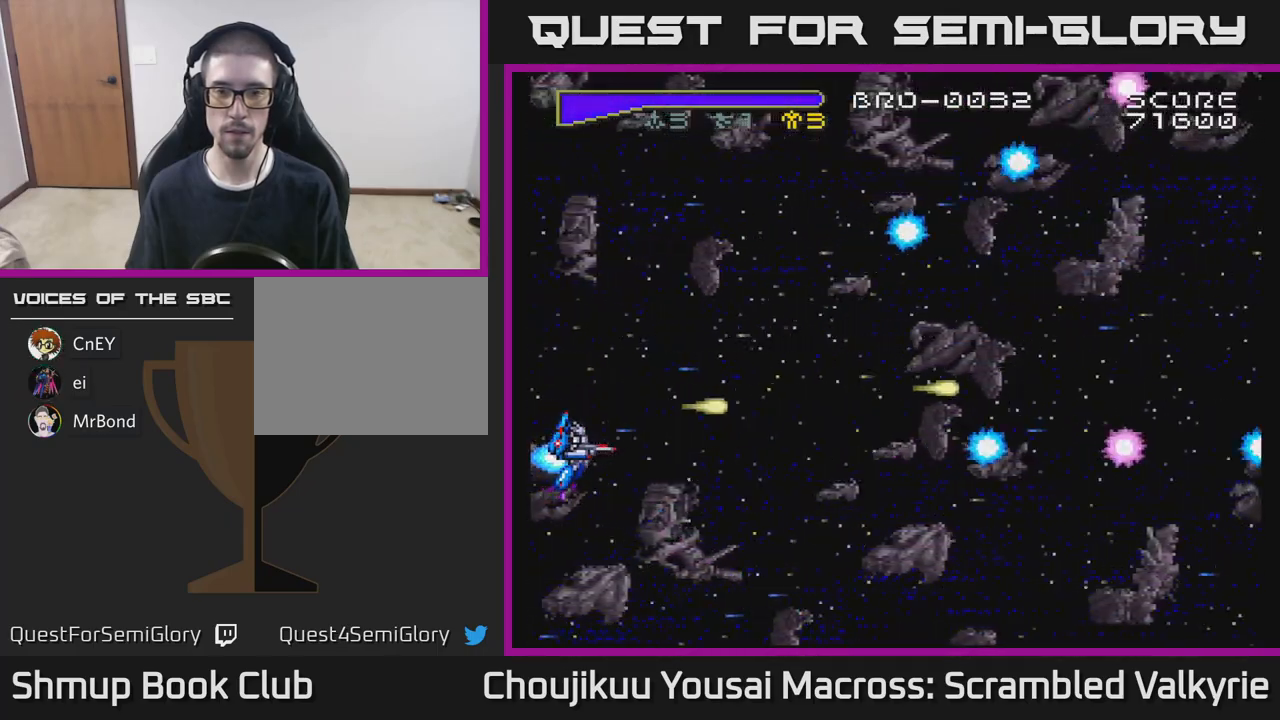
{"buttons": ["A"], "events": []}
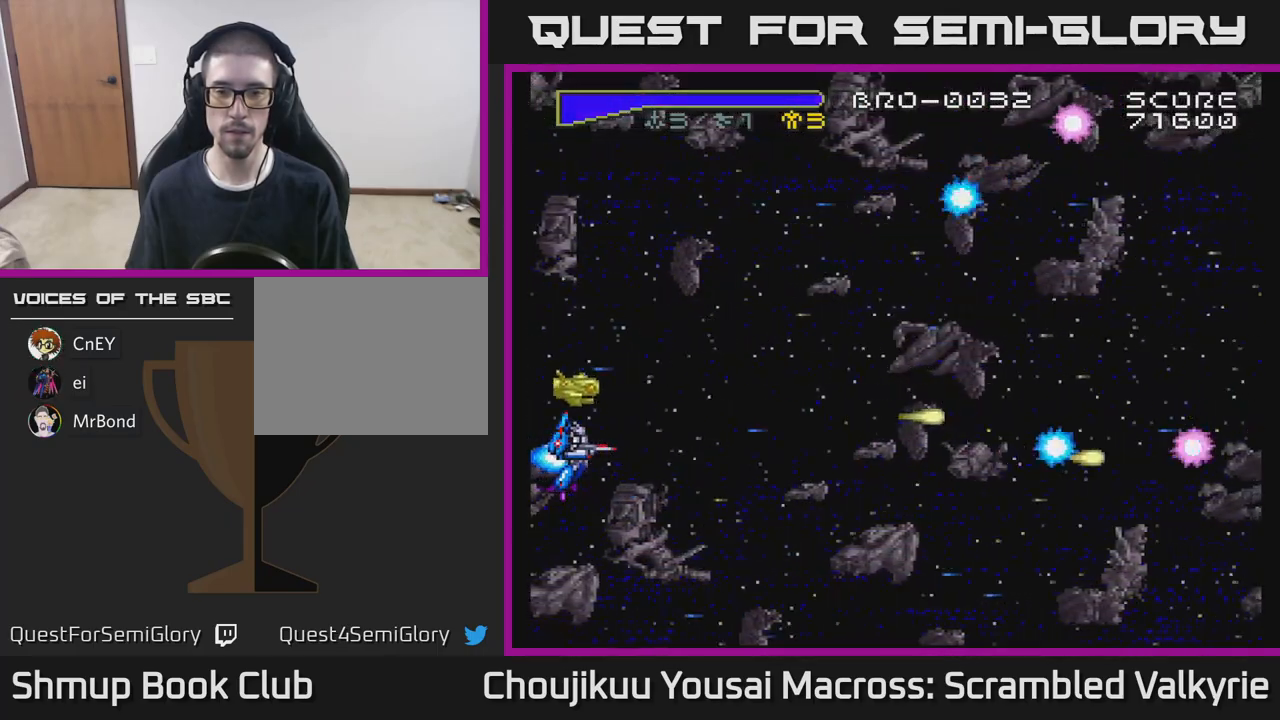
{"buttons": ["A"], "events": [[283, "DPAD_UP", "down"], [433, "DPAD_UP", "up"]]}